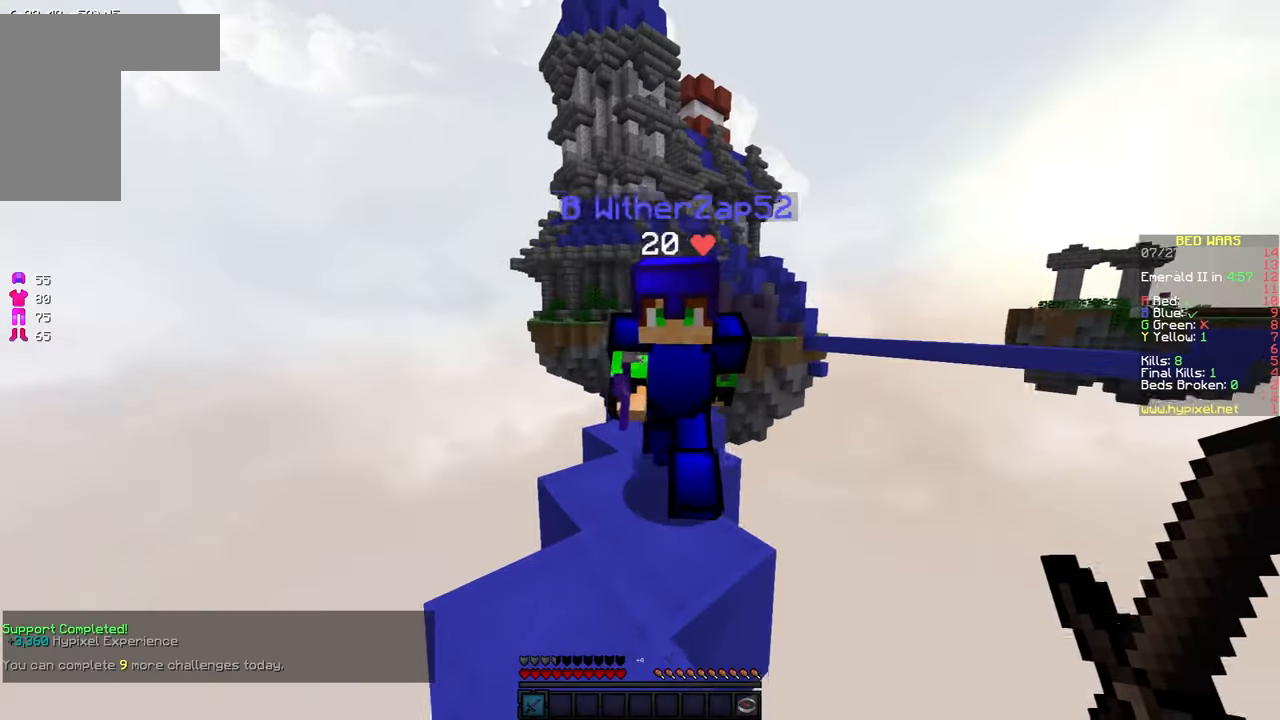
Gameplay with keyboard and mouse; each line is a JSON object with the keys and mouse buttons held at the frame after it. "events" lists presses ("down") and releases ("up") of "a", "d", "s", "space", "w", "mouse_left" and "mouse_right" between this image and that frame as [ms after this image, input, new state], when the widget could be followed in between. "mouse_left", "mouse_right" = the "left", "right" buttons of the "mouse" list. No other keys are recorded. Fast repeated clicks can show as one long hold. Mouse movement is not recorded.
{"keys": ["a", "d"], "mouse": ["right"], "events": [[17, "d", "up"], [67, "mouse_left", "down"], [117, "a", "down"], [117, "mouse_right", "down"], [167, "mouse_left", "up"], [167, "mouse_right", "up"], [233, "mouse_left", "down"], [233, "mouse_right", "down"], [267, "w", "up"], [317, "d", "down"], [317, "mouse_left", "up"], [317, "mouse_right", "up"], [383, "a", "up"], [383, "mouse_right", "down"], [400, "mouse_left", "down"], [467, "a", "down"], [467, "mouse_left", "up"]]}
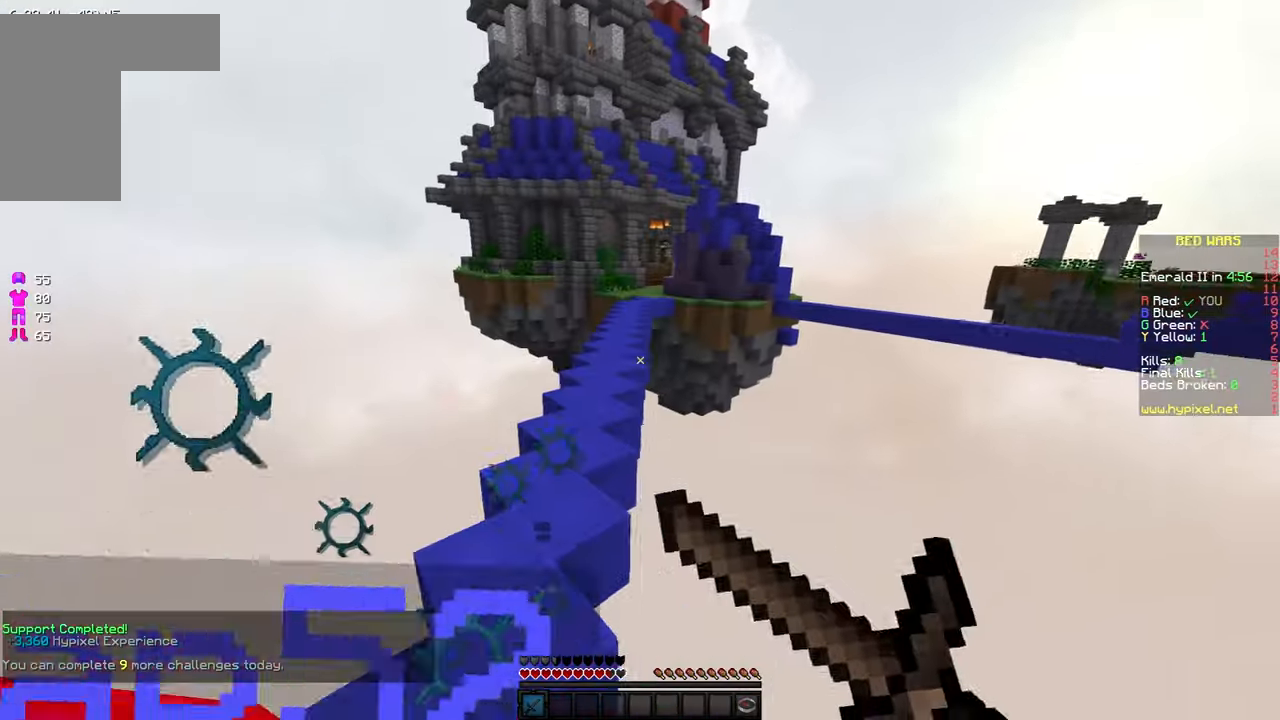
{"keys": ["a", "w"], "mouse": ["left", "right"], "events": [[17, "mouse_right", "up"], [17, "w", "down"], [67, "d", "up"], [67, "mouse_right", "down"], [117, "mouse_left", "down"], [167, "mouse_left", "up"], [167, "mouse_right", "up"], [267, "mouse_left", "down"], [267, "mouse_right", "down"], [367, "mouse_left", "up"], [367, "mouse_right", "up"], [433, "mouse_left", "down"], [433, "mouse_right", "down"]]}
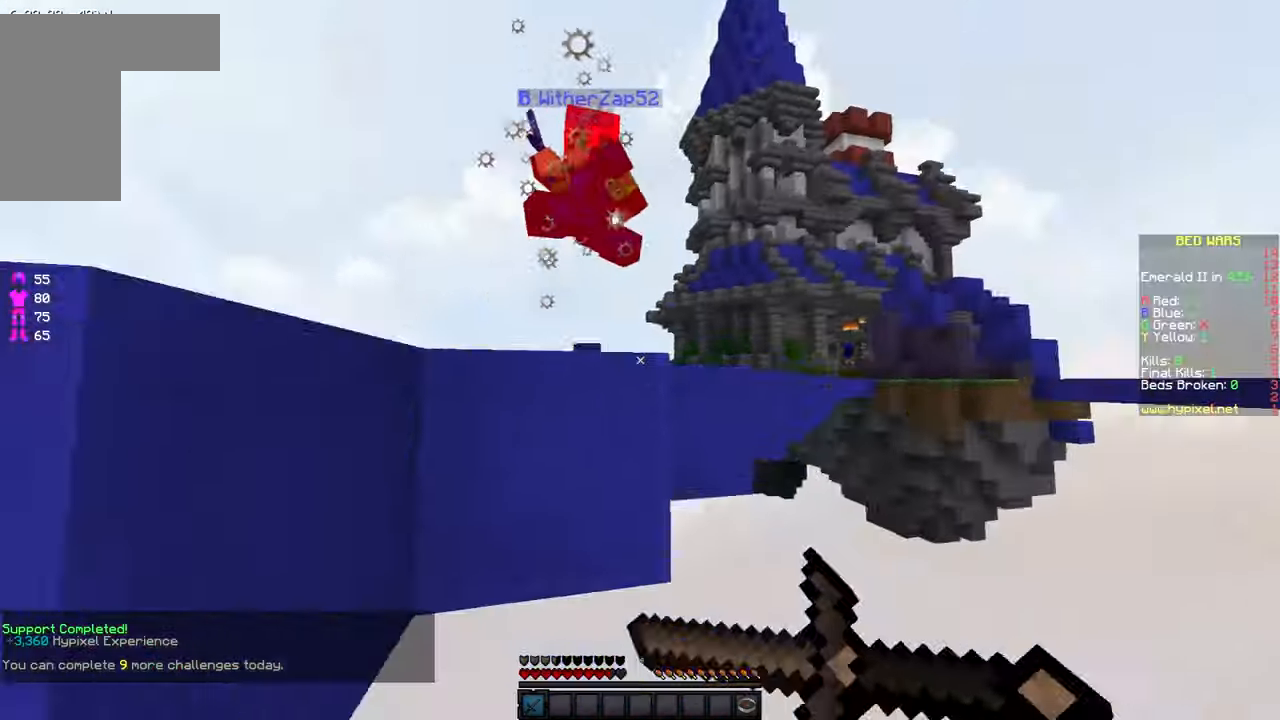
{"keys": ["a", "w"], "mouse": [], "events": [[17, "a", "up"], [17, "d", "down"], [17, "mouse_left", "up"], [17, "mouse_right", "up"], [67, "mouse_left", "down"], [67, "mouse_right", "down"], [217, "mouse_left", "up"], [217, "mouse_right", "up"], [317, "d", "up"], [417, "a", "down"]]}
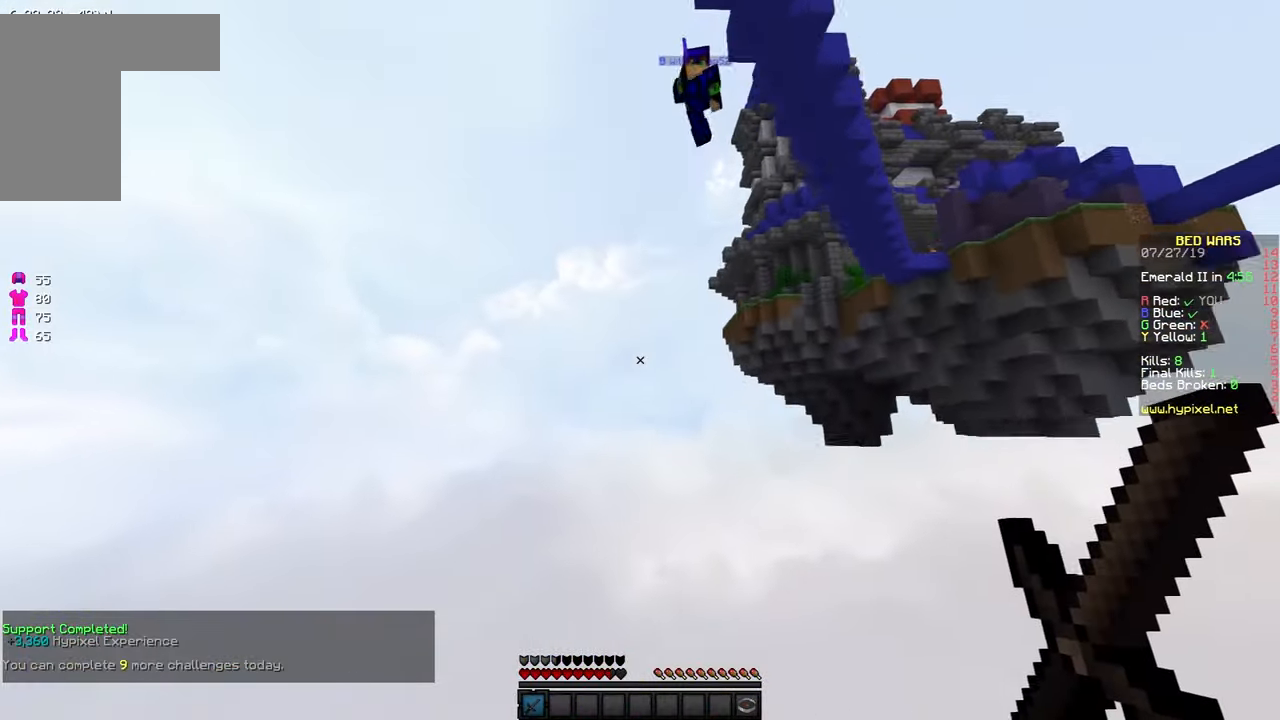
{"keys": ["a"], "mouse": [], "events": [[417, "w", "up"]]}
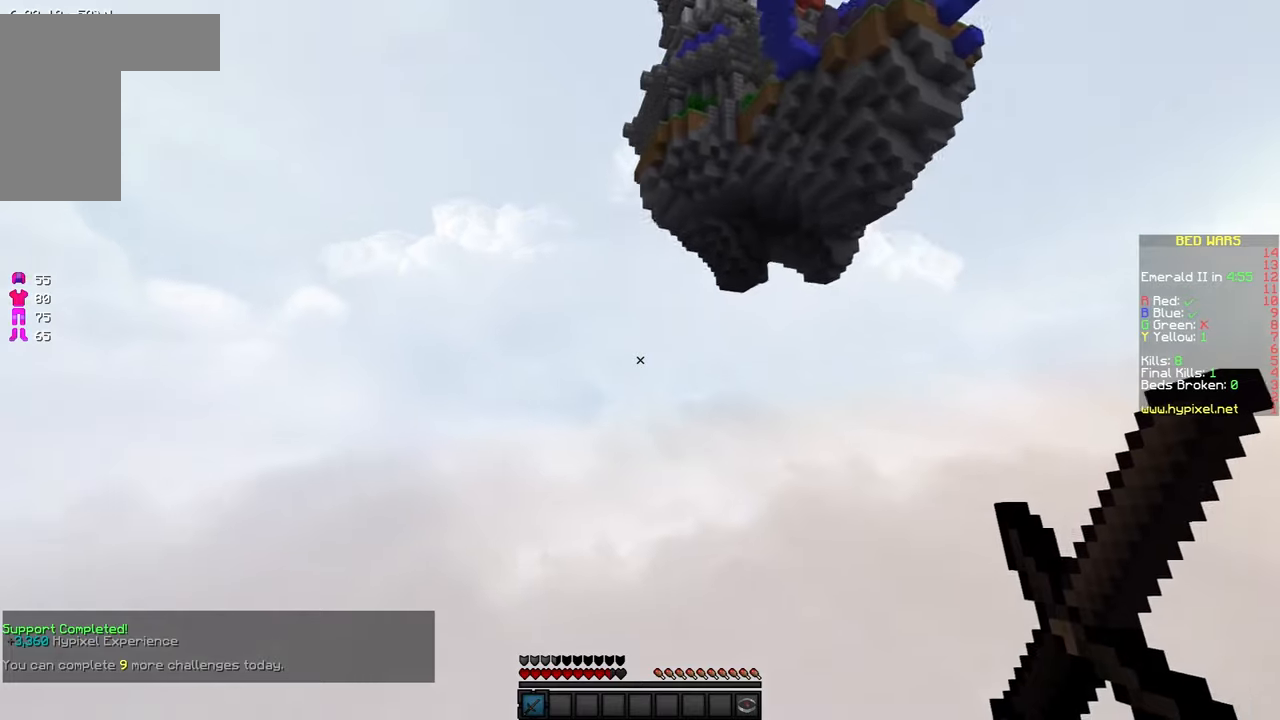
{"keys": [], "mouse": [], "events": [[167, "a", "up"]]}